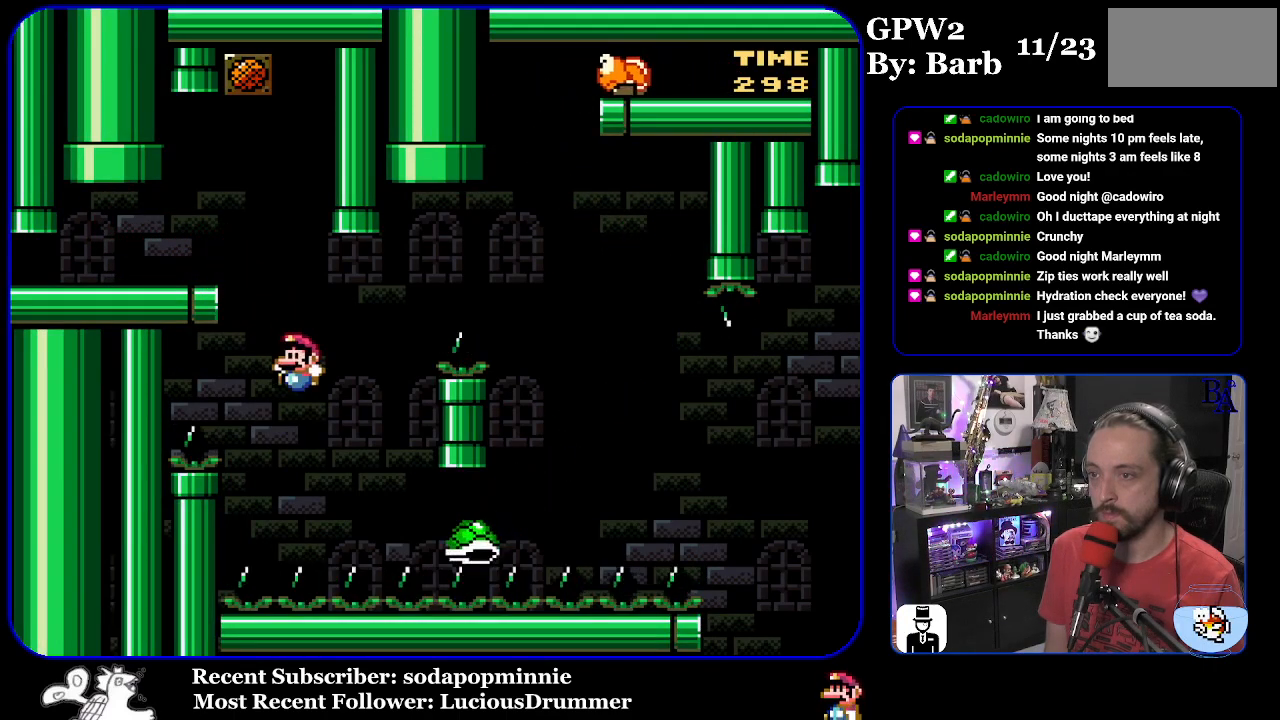
Gameplay with a controller (Nintendo layout); each line is a JSON object with the inputs held at the frame after it. "events" lists button and stick changes between this image and that frame as [ms after this image, input, new state], when the widget could be followed in between. Not read: L3 R3.
{"buttons": ["B", "Y", "DPAD_RIGHT"], "events": [[33, "B", "down"], [67, "DPAD_LEFT", "up"], [100, "DPAD_RIGHT", "down"]]}
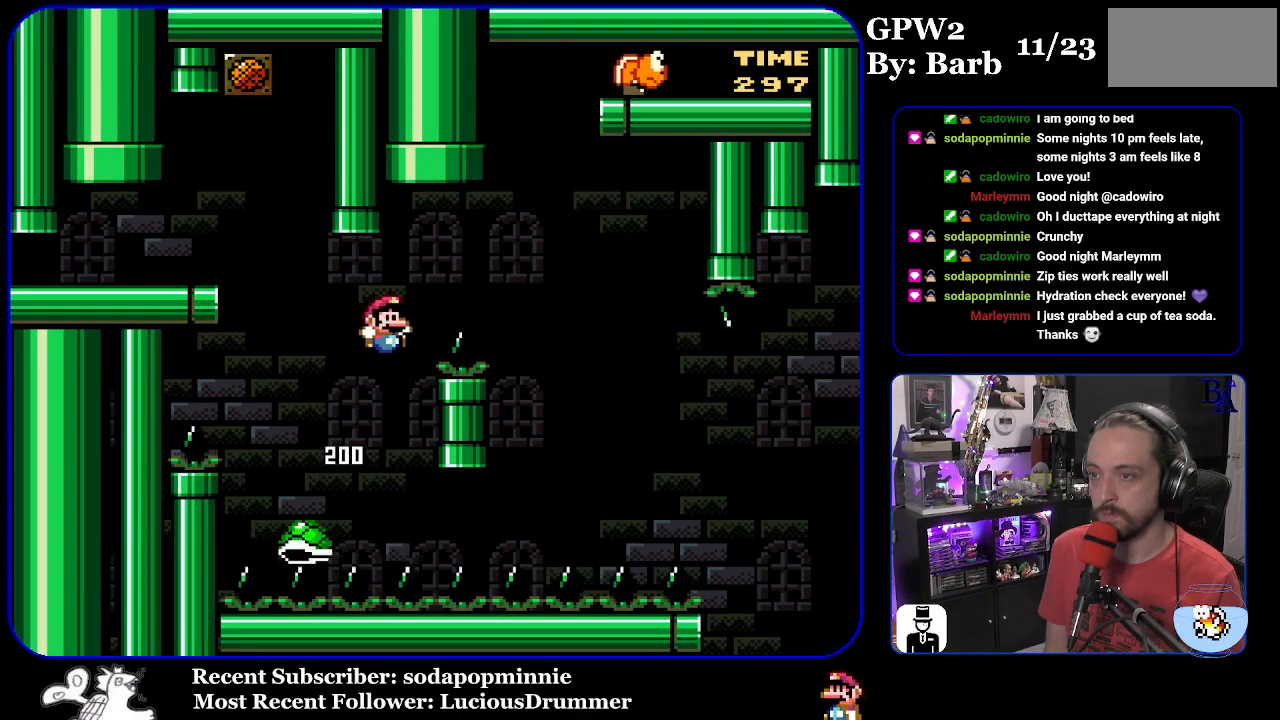
{"buttons": ["B", "Y", "DPAD_RIGHT"], "events": [[267, "B", "up"], [417, "B", "down"]]}
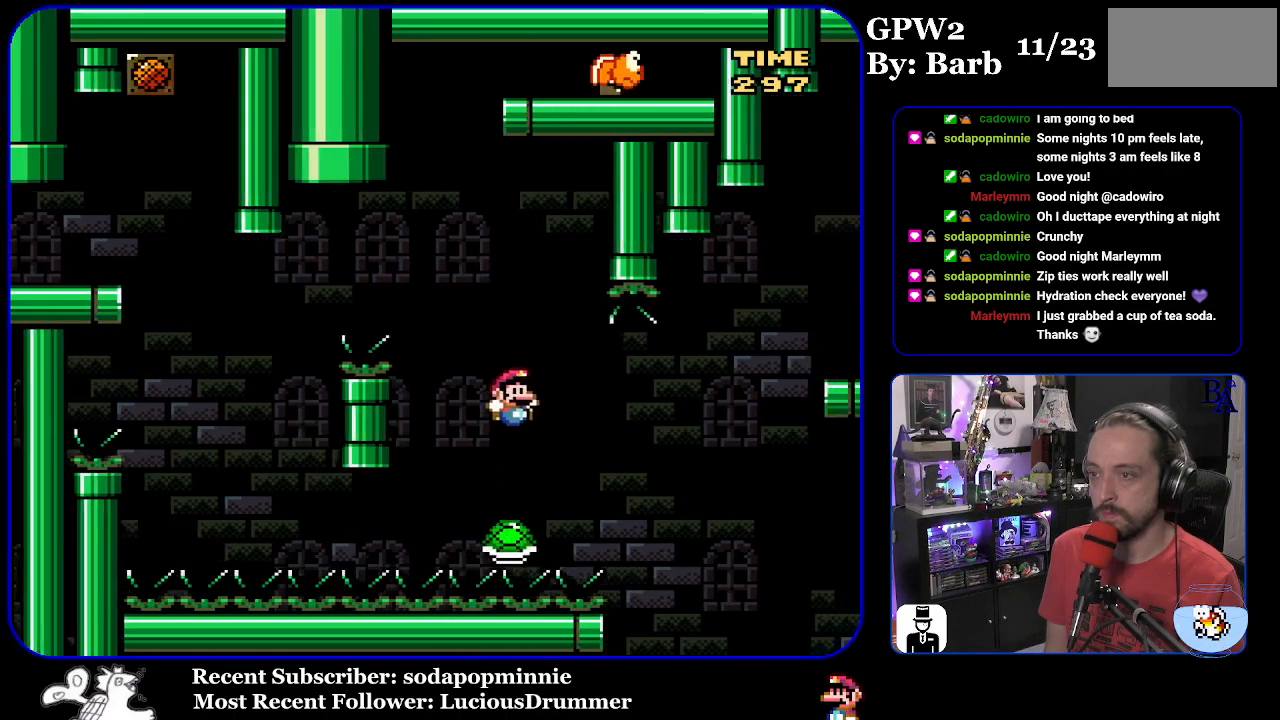
{"buttons": ["B", "Y", "DPAD_RIGHT"], "events": [[300, "B", "up"], [467, "B", "down"]]}
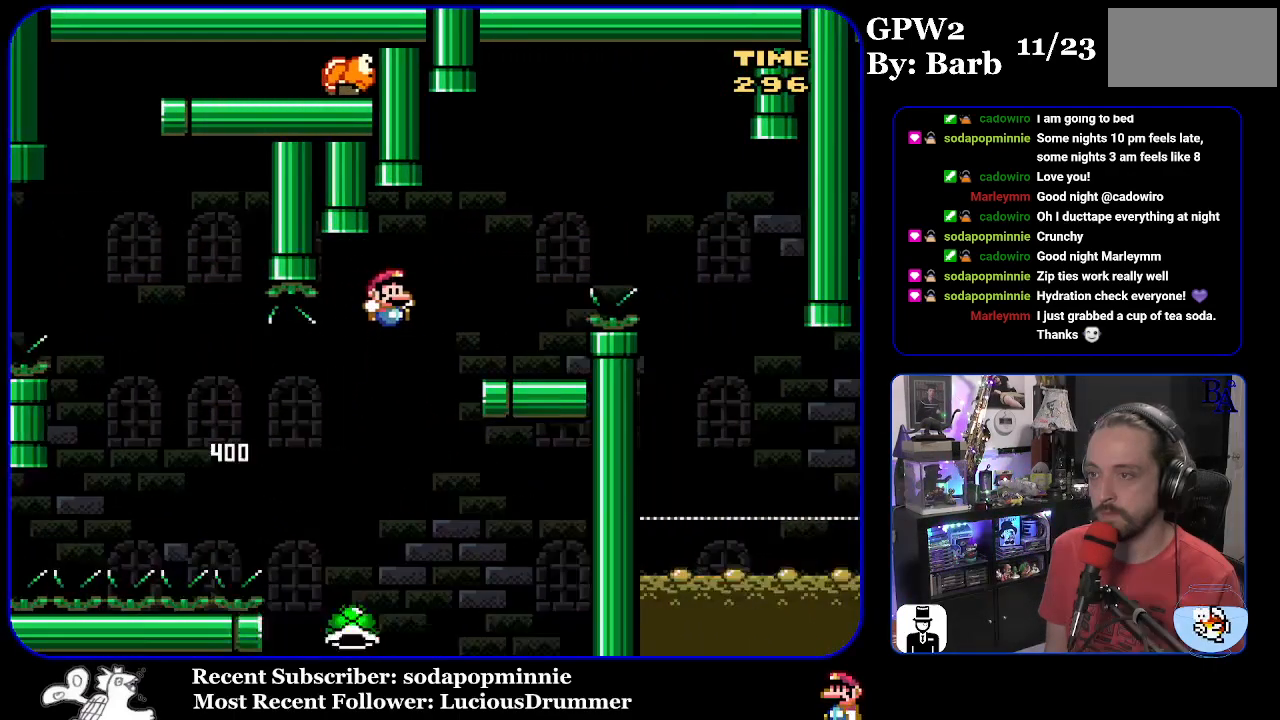
{"buttons": ["A", "X", "DPAD_RIGHT"], "events": [[117, "DPAD_RIGHT", "up"], [183, "DPAD_LEFT", "down"], [250, "B", "up"], [283, "DPAD_LEFT", "up"], [283, "Y", "up"], [317, "A", "down"], [317, "DPAD_RIGHT", "down"], [317, "X", "down"]]}
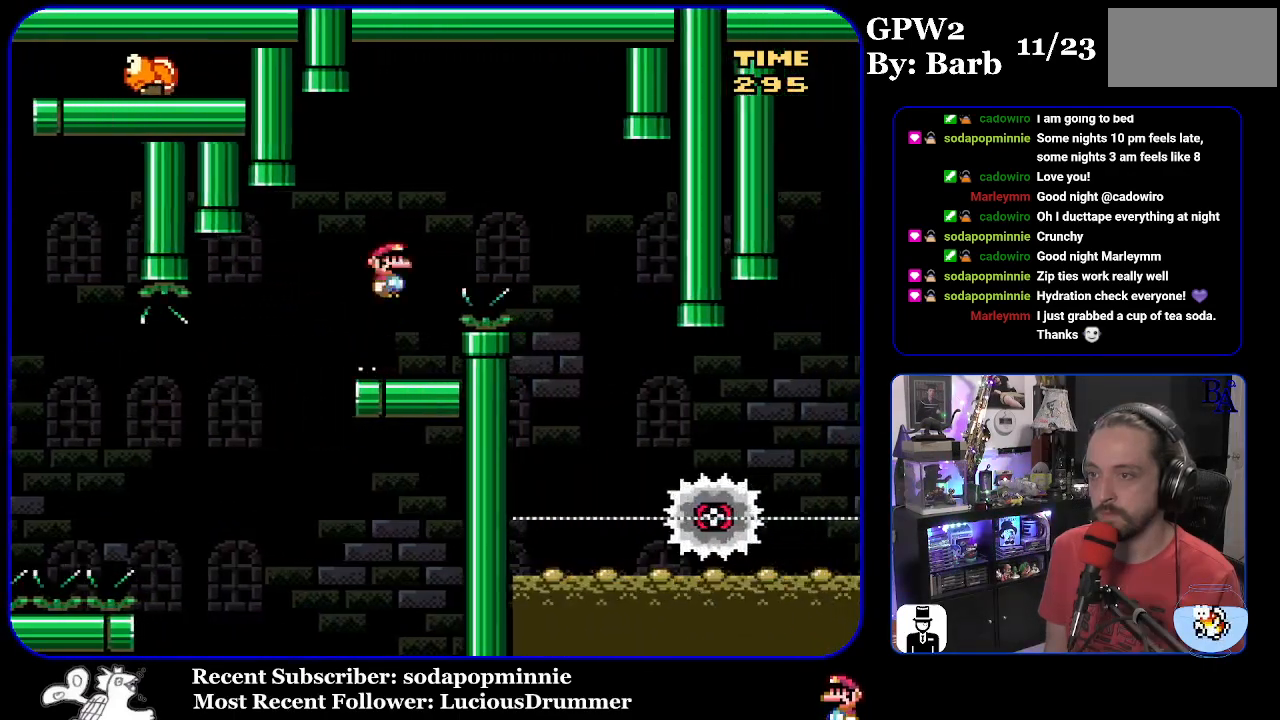
{"buttons": ["A", "X", "DPAD_LEFT"], "events": [[400, "DPAD_RIGHT", "up"], [433, "DPAD_LEFT", "down"]]}
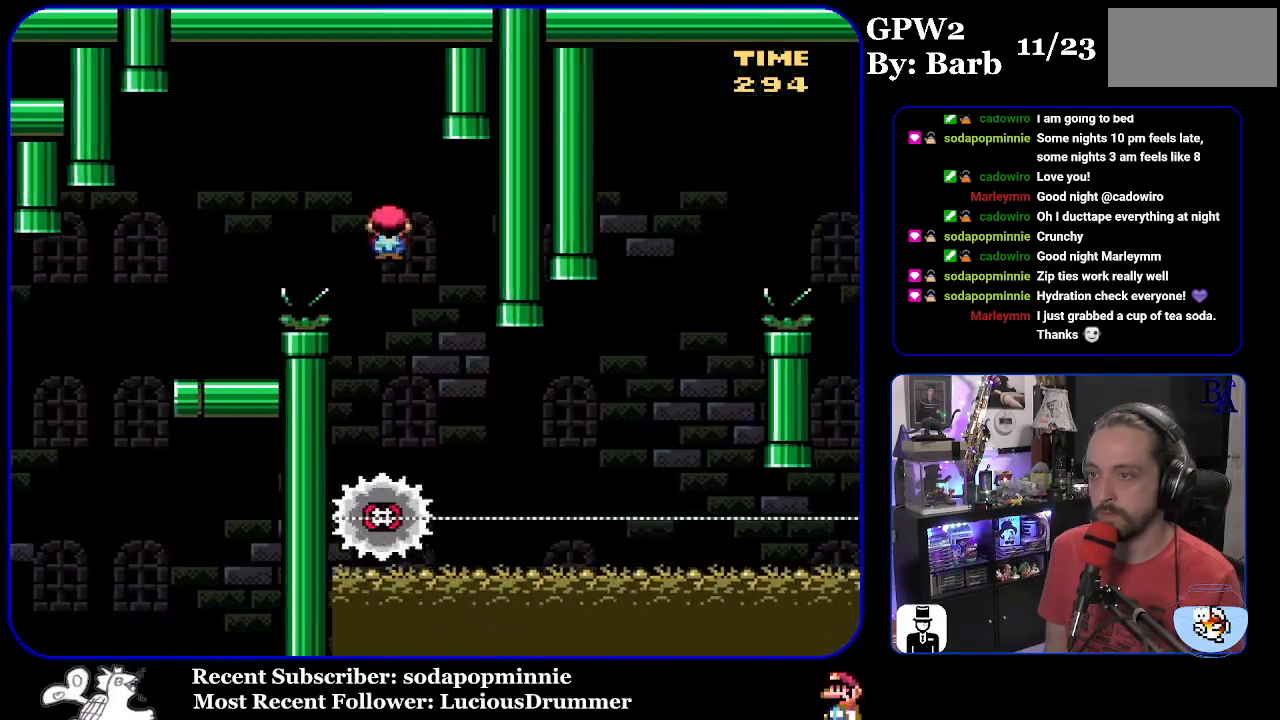
{"buttons": ["X", "DPAD_RIGHT"], "events": [[17, "A", "up"], [83, "DPAD_LEFT", "up"], [167, "DPAD_RIGHT", "down"]]}
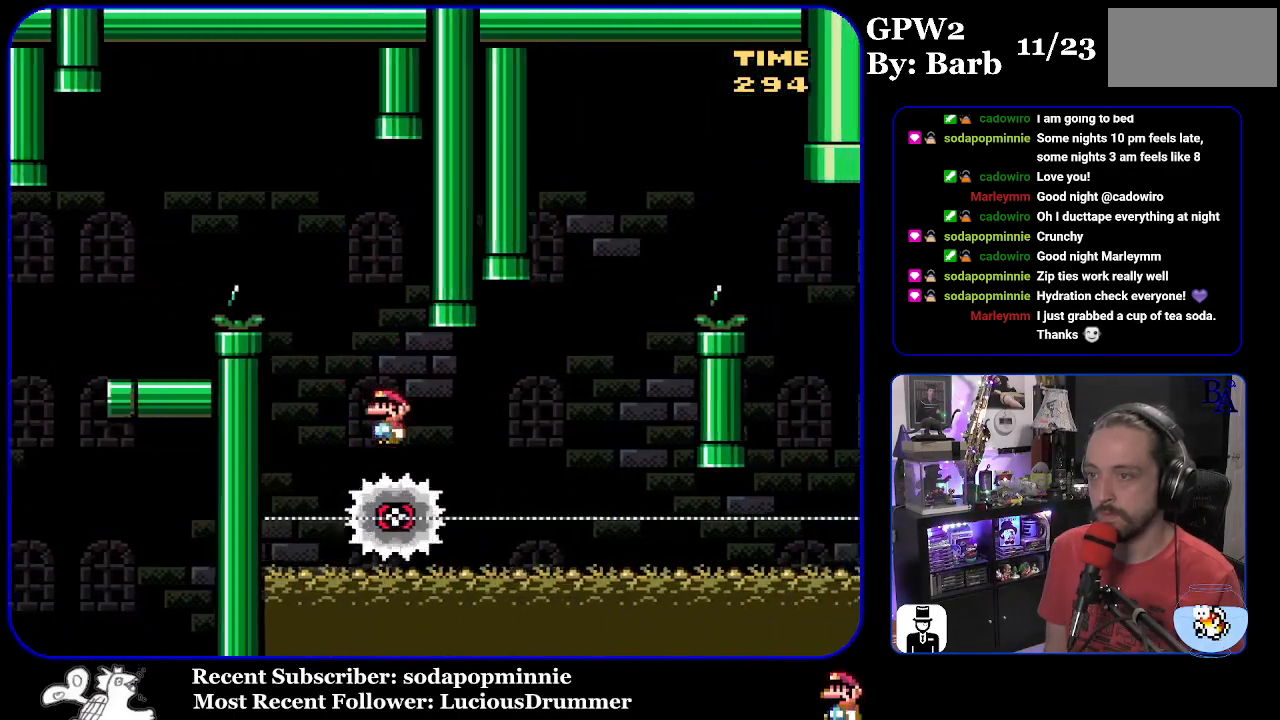
{"buttons": ["A", "X", "DPAD_RIGHT"], "events": [[217, "DPAD_RIGHT", "up"], [233, "A", "down"], [233, "DPAD_LEFT", "down"], [350, "DPAD_LEFT", "up"], [367, "DPAD_RIGHT", "down"]]}
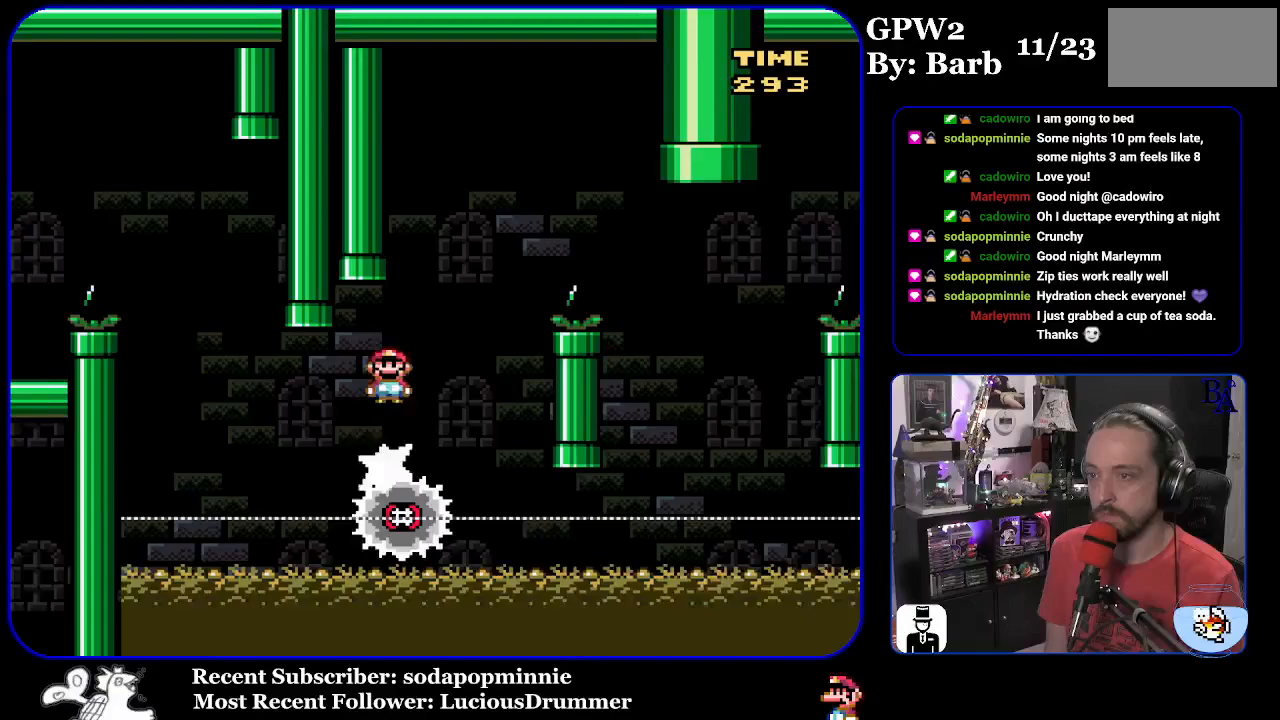
{"buttons": ["A", "X", "DPAD_RIGHT"], "events": []}
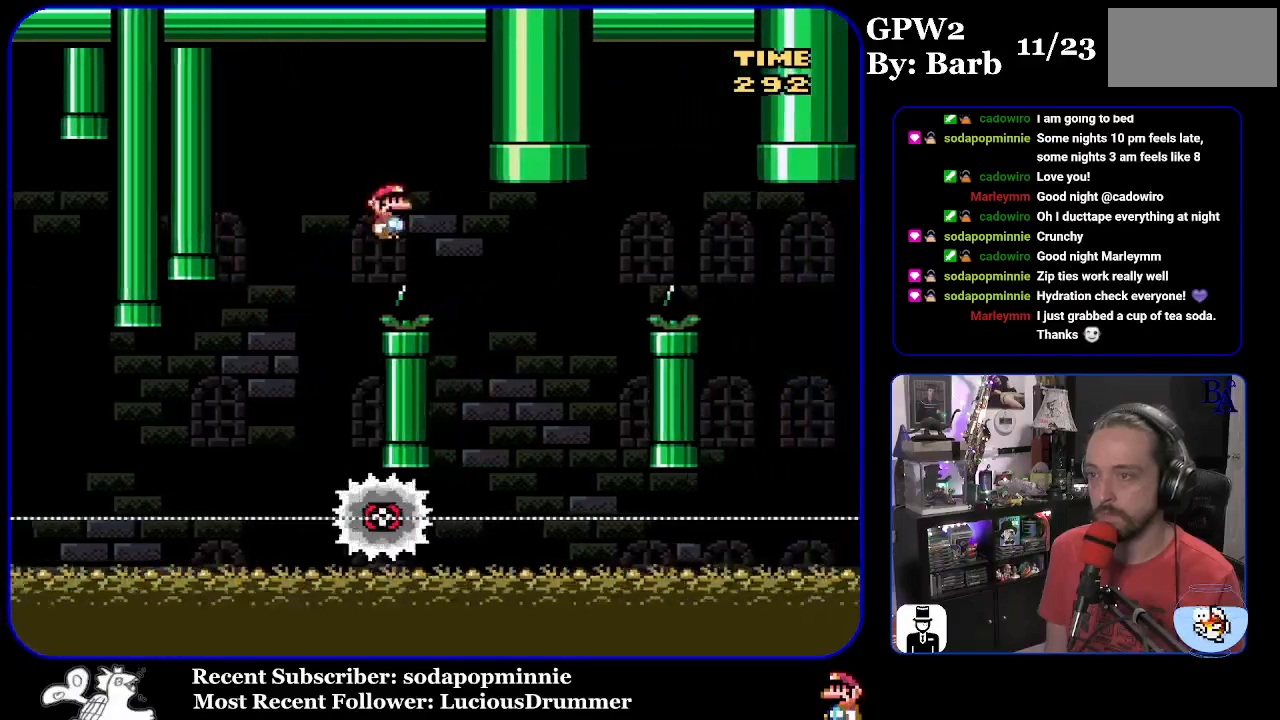
{"buttons": ["A", "X", "DPAD_RIGHT"], "events": [[67, "A", "up"], [117, "DPAD_RIGHT", "up"], [150, "DPAD_LEFT", "down"], [183, "A", "down"], [250, "DPAD_LEFT", "up"], [300, "DPAD_RIGHT", "down"]]}
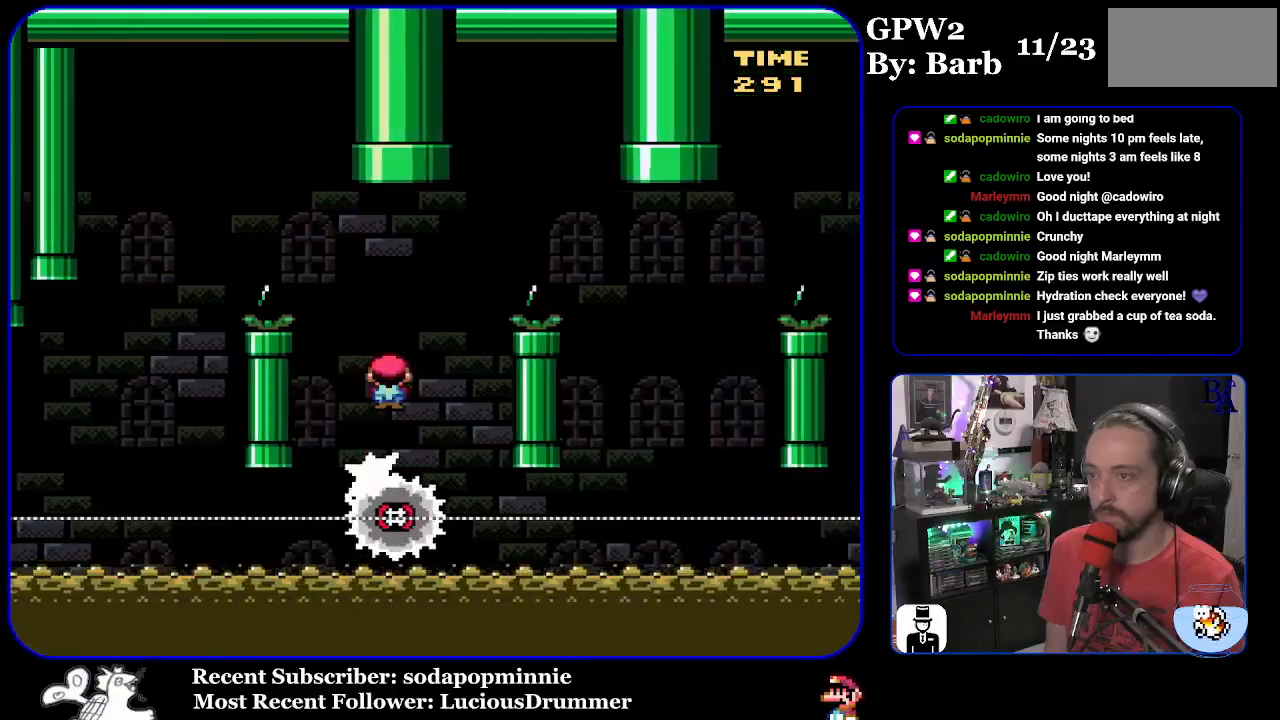
{"buttons": ["X"], "events": [[350, "A", "up"], [450, "DPAD_RIGHT", "up"]]}
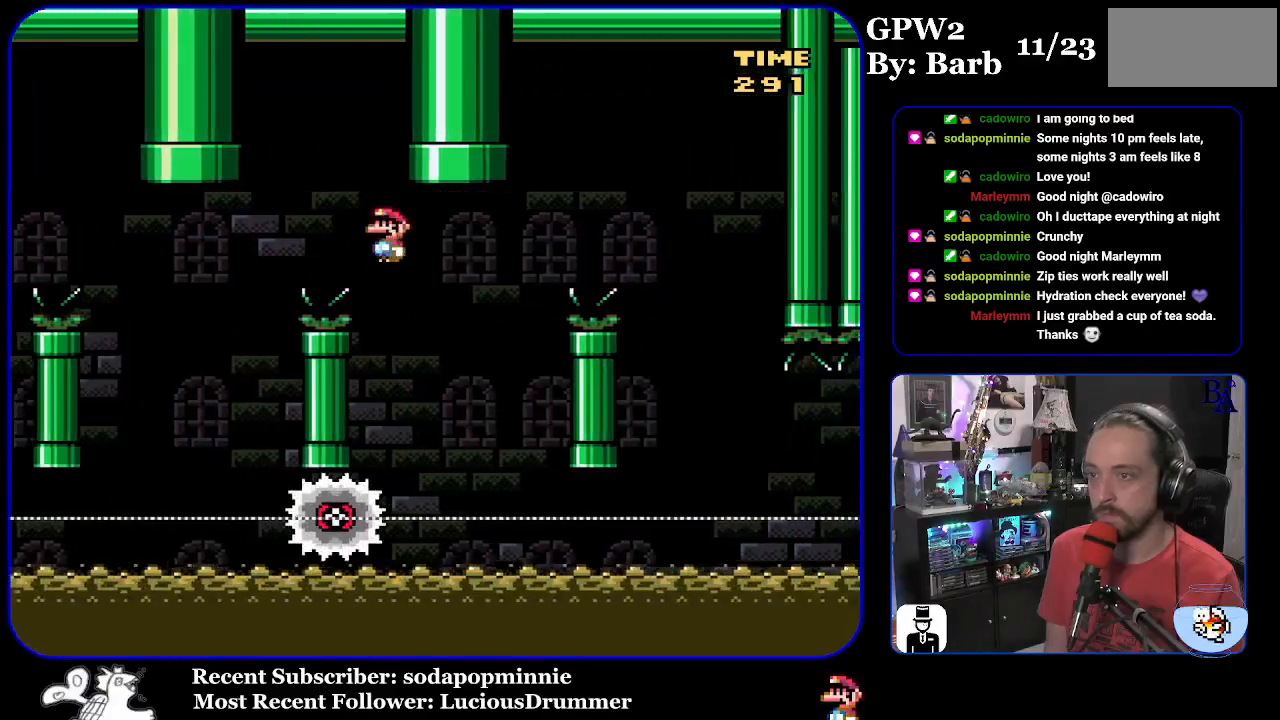
{"buttons": ["A", "X", "DPAD_RIGHT"], "events": [[17, "DPAD_LEFT", "down"], [67, "A", "down"], [133, "DPAD_LEFT", "up"], [200, "DPAD_RIGHT", "down"]]}
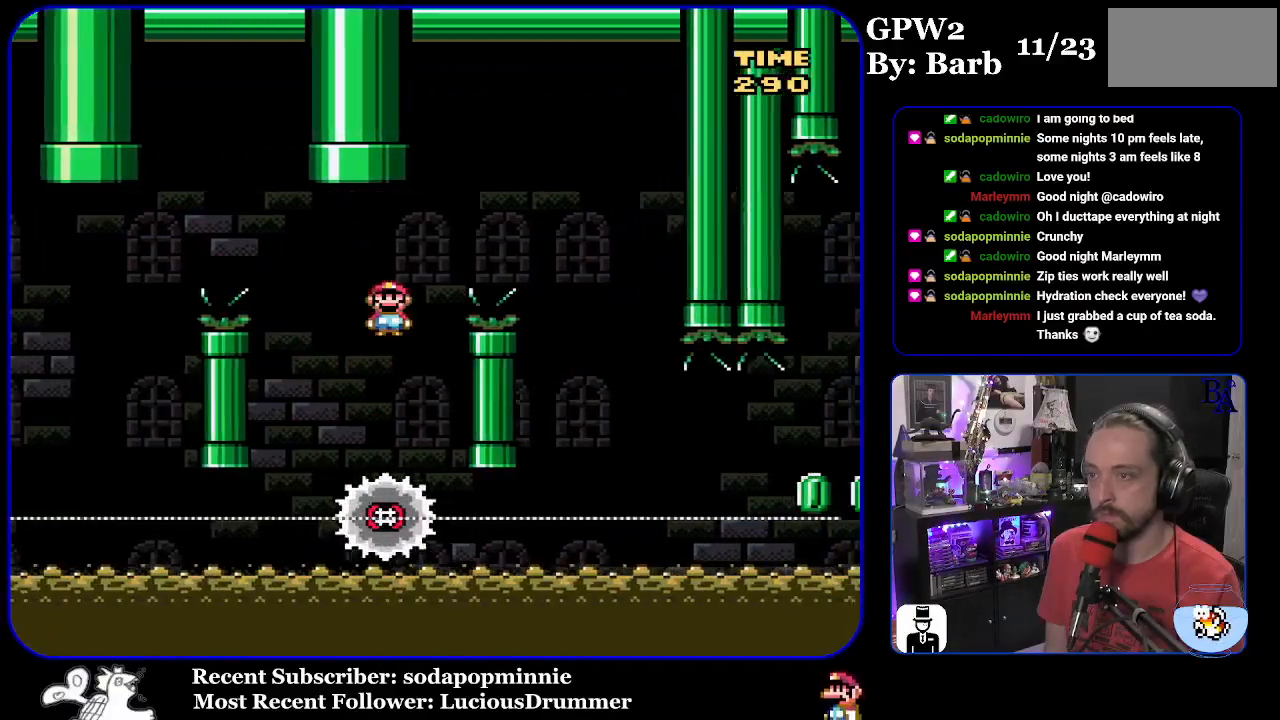
{"buttons": ["X", "DPAD_LEFT"], "events": [[350, "A", "up"], [350, "DPAD_RIGHT", "up"], [400, "DPAD_LEFT", "down"]]}
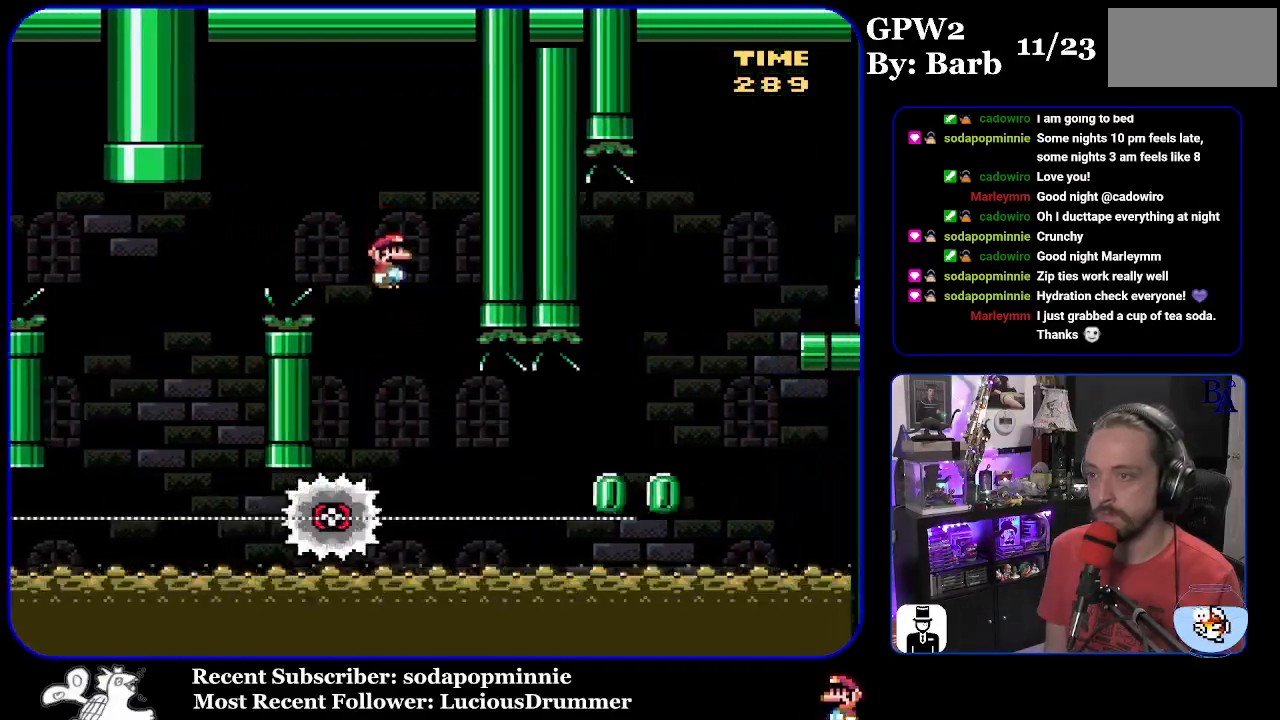
{"buttons": ["X", "DPAD_RIGHT"], "events": [[33, "DPAD_LEFT", "up"], [150, "DPAD_RIGHT", "down"]]}
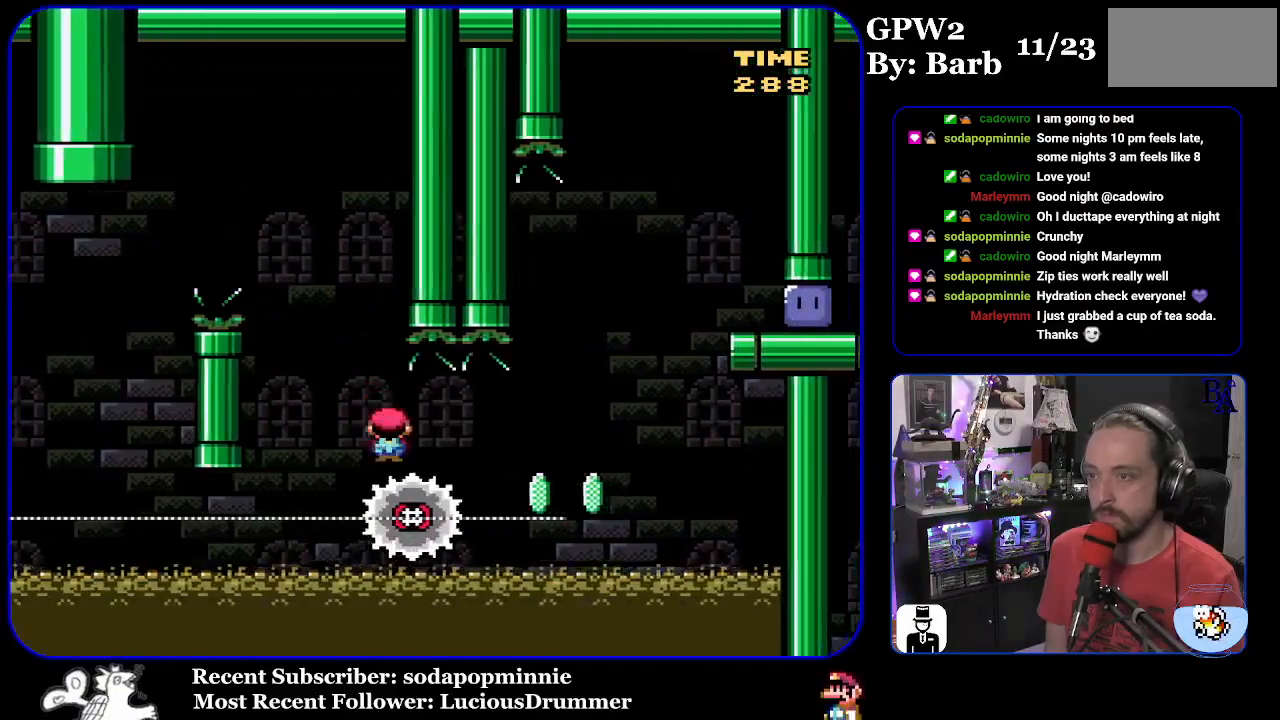
{"buttons": ["A", "X", "DPAD_RIGHT"], "events": [[183, "A", "down"]]}
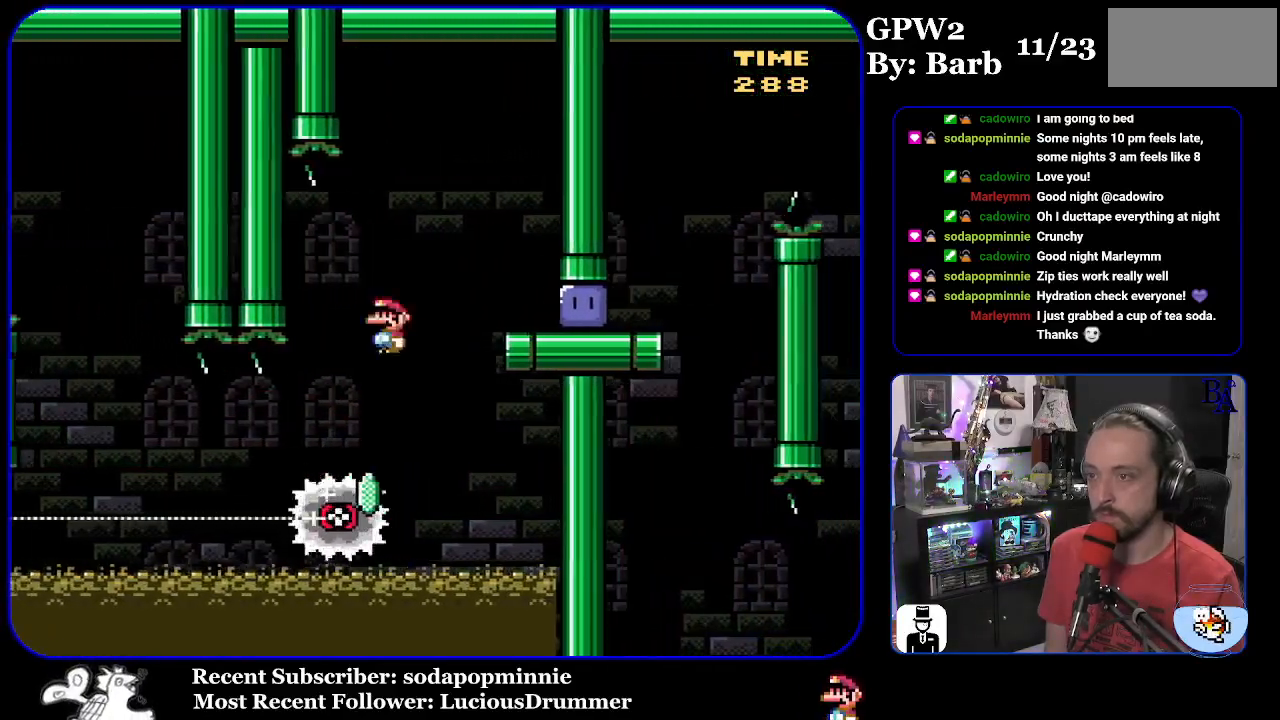
{"buttons": ["Y", "DPAD_RIGHT"], "events": [[33, "A", "up"], [283, "X", "up"], [450, "Y", "down"]]}
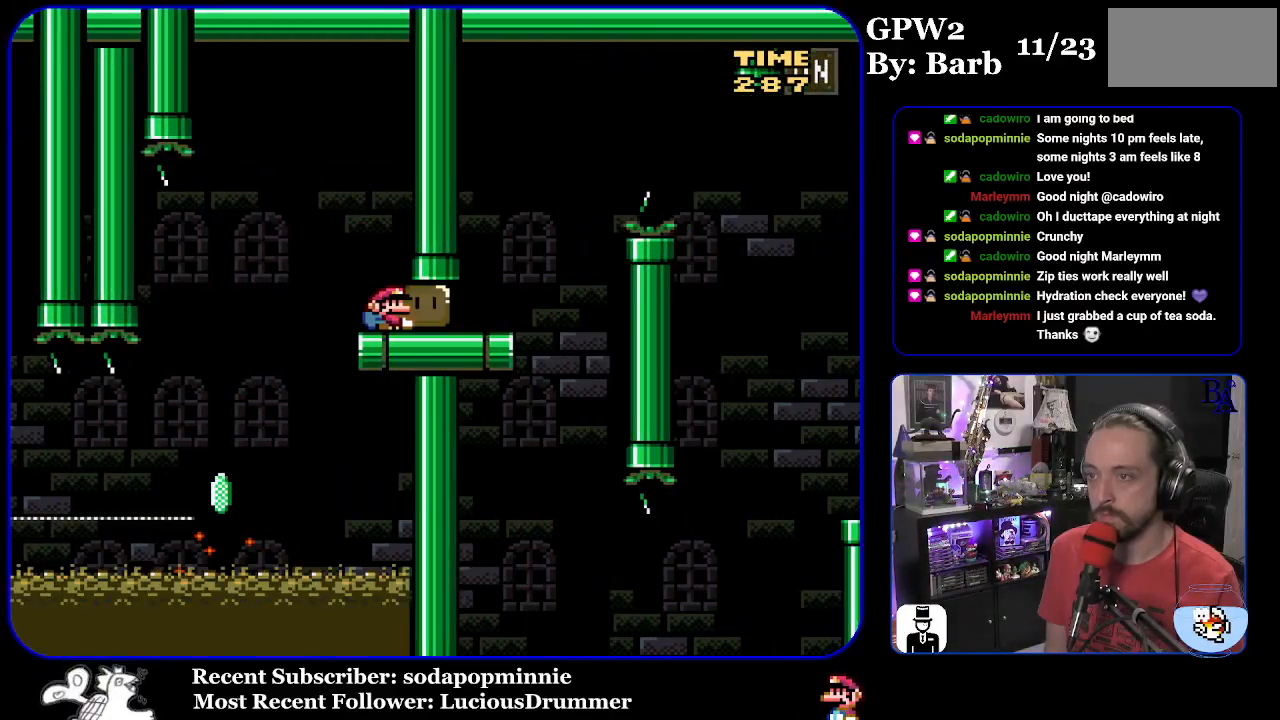
{"buttons": ["Y", "DPAD_UP", "DPAD_RIGHT"], "events": [[350, "B", "down"], [350, "DPAD_UP", "down"], [450, "B", "up"]]}
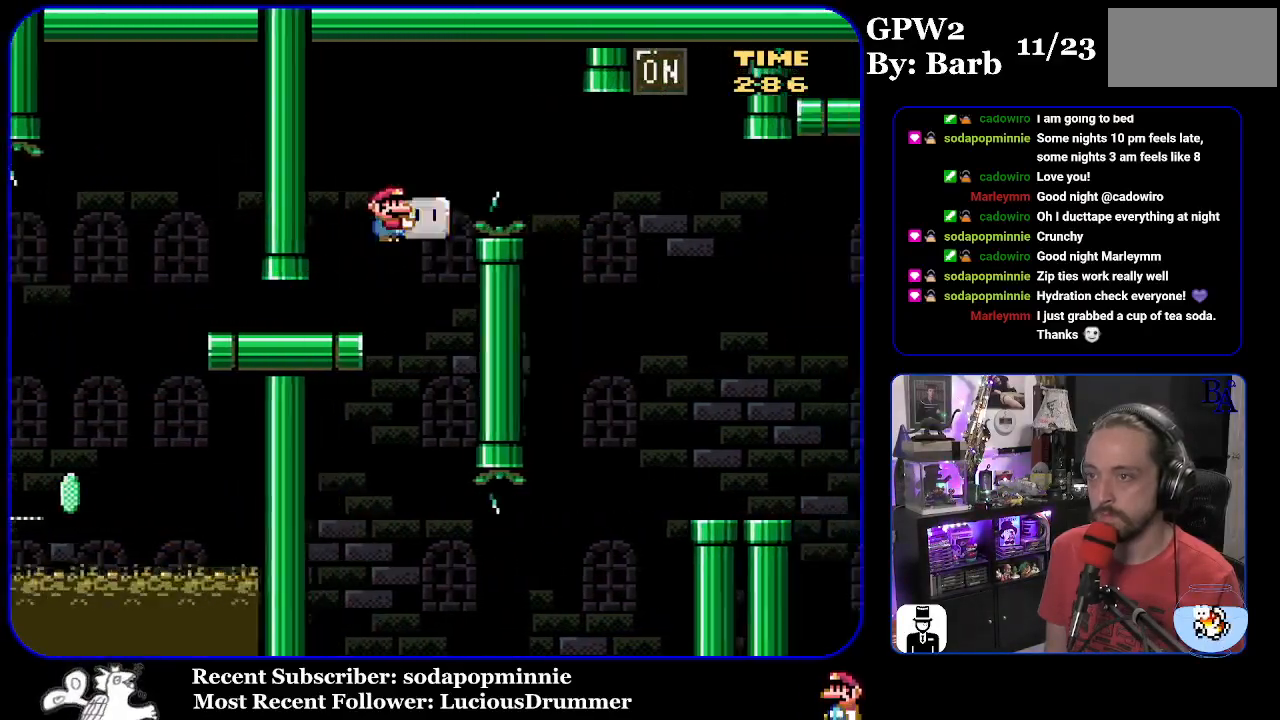
{"buttons": ["DPAD_UP", "DPAD_RIGHT"], "events": [[117, "B", "down"], [433, "B", "up"], [467, "Y", "up"]]}
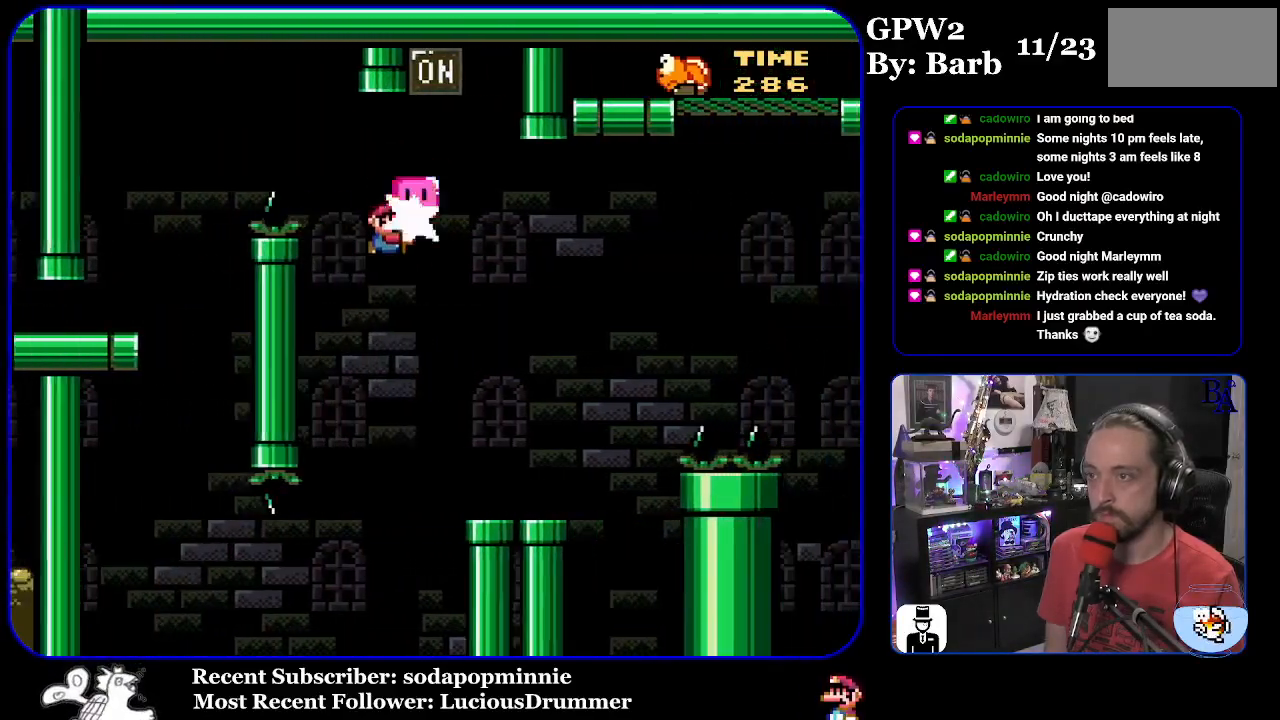
{"buttons": ["Y", "DPAD_RIGHT"], "events": [[67, "Y", "down"], [133, "DPAD_RIGHT", "up"], [167, "DPAD_LEFT", "down"], [167, "DPAD_UP", "up"], [300, "DPAD_LEFT", "up"], [350, "DPAD_RIGHT", "down"]]}
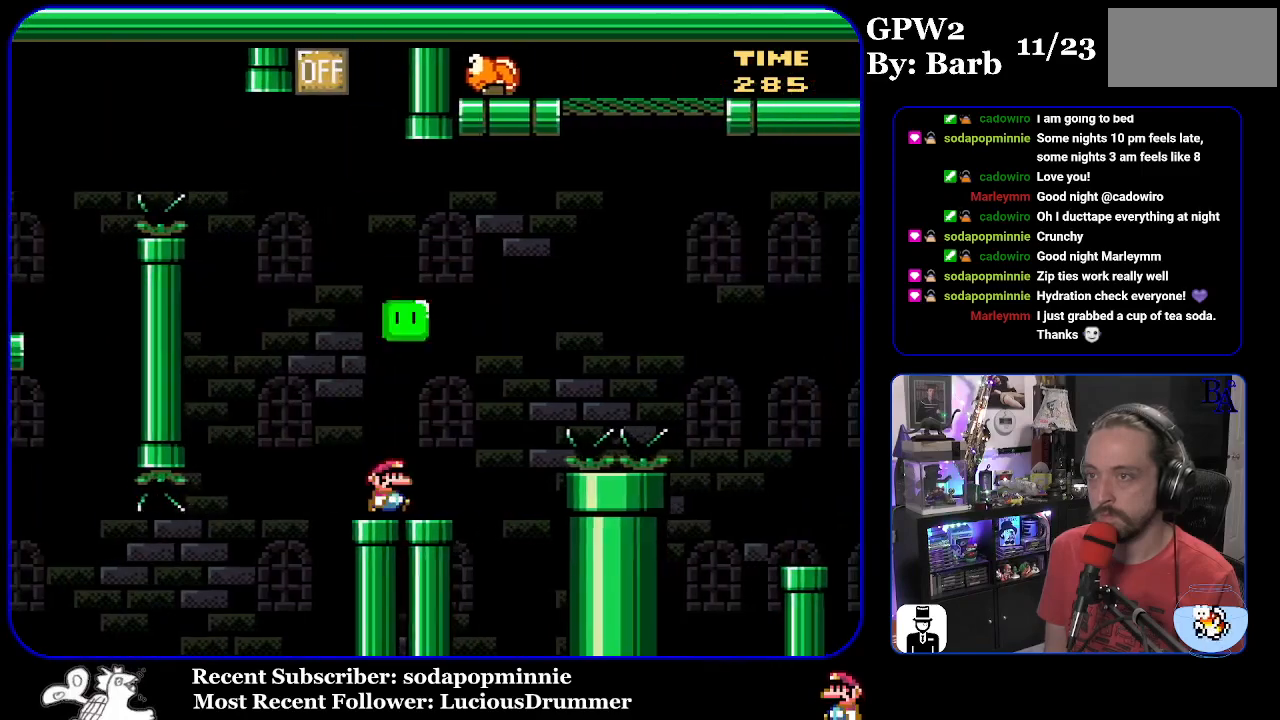
{"buttons": ["B", "Y", "DPAD_UP", "DPAD_RIGHT"], "events": [[117, "B", "down"], [200, "DPAD_UP", "down"]]}
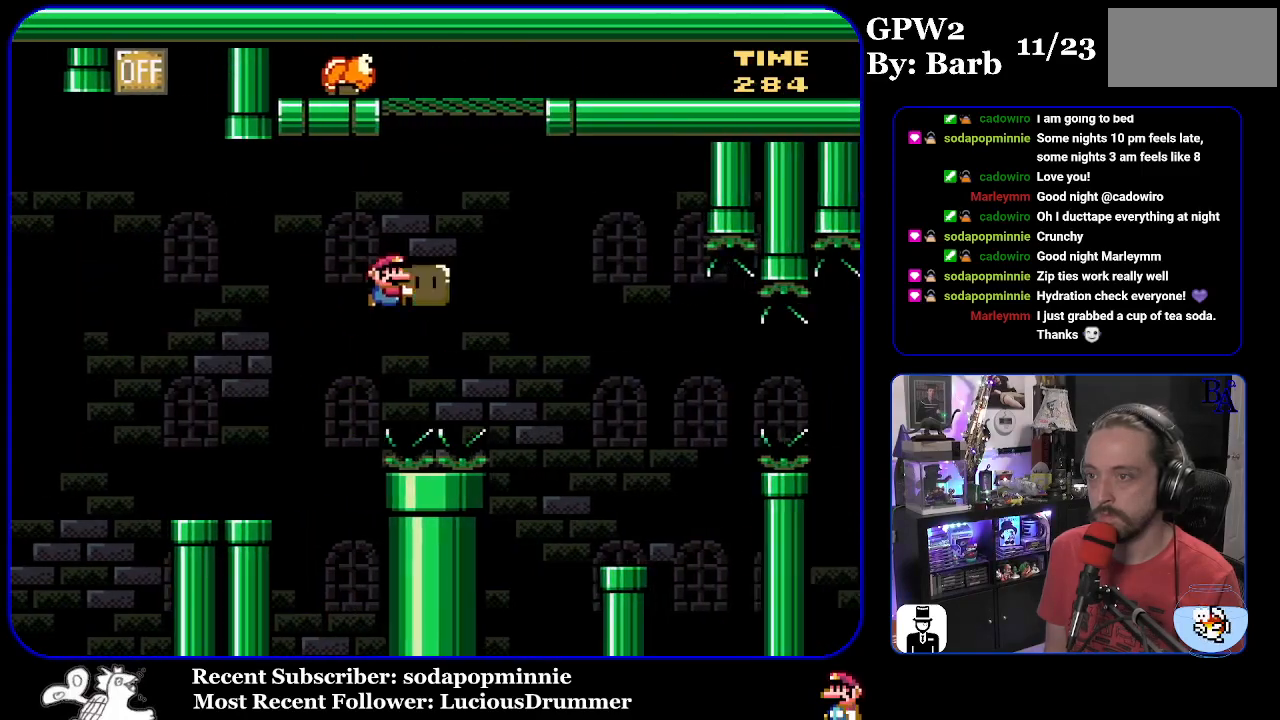
{"buttons": ["B", "Y", "DPAD_LEFT"], "events": [[17, "Y", "up"], [133, "Y", "down"], [317, "DPAD_UP", "up"], [367, "DPAD_RIGHT", "up"], [433, "DPAD_LEFT", "down"]]}
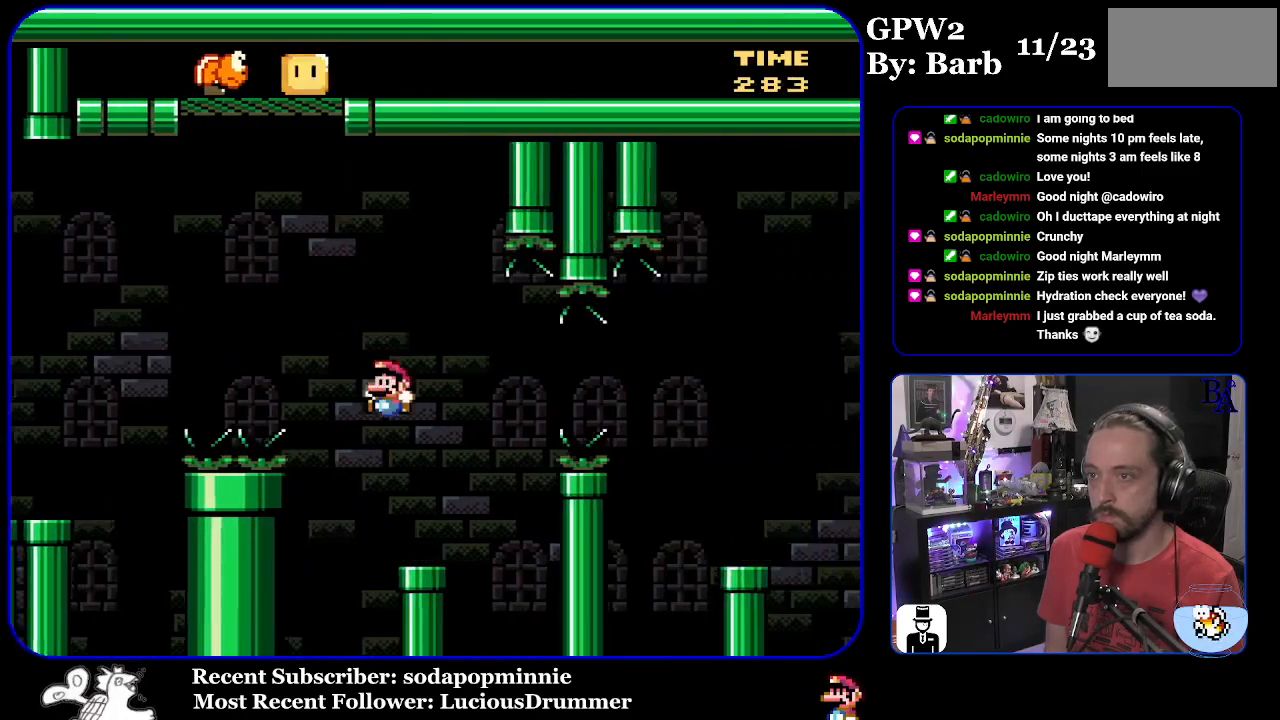
{"buttons": ["B", "Y", "DPAD_RIGHT"], "events": [[83, "DPAD_LEFT", "up"], [133, "DPAD_RIGHT", "down"], [167, "B", "up"], [383, "B", "down"]]}
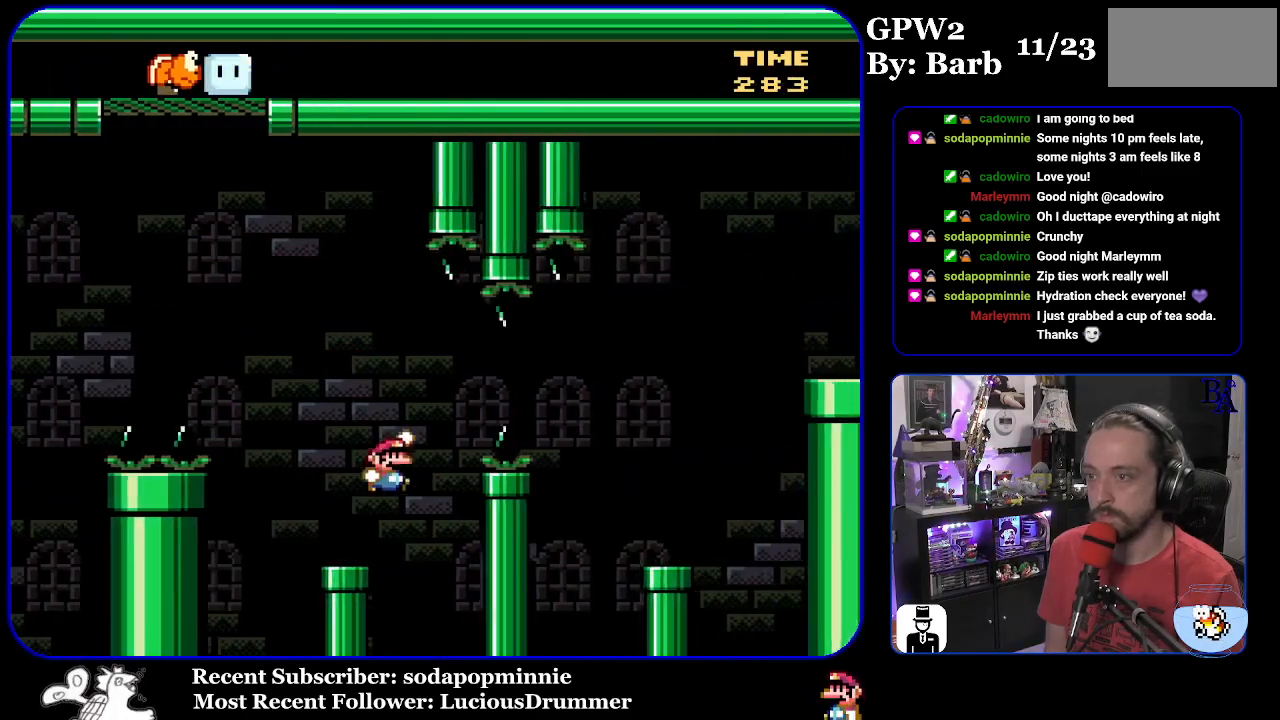
{"buttons": ["Y", "DPAD_LEFT"], "events": [[17, "B", "up"], [117, "B", "down"], [333, "B", "up"], [467, "DPAD_RIGHT", "up"], [500, "DPAD_LEFT", "down"]]}
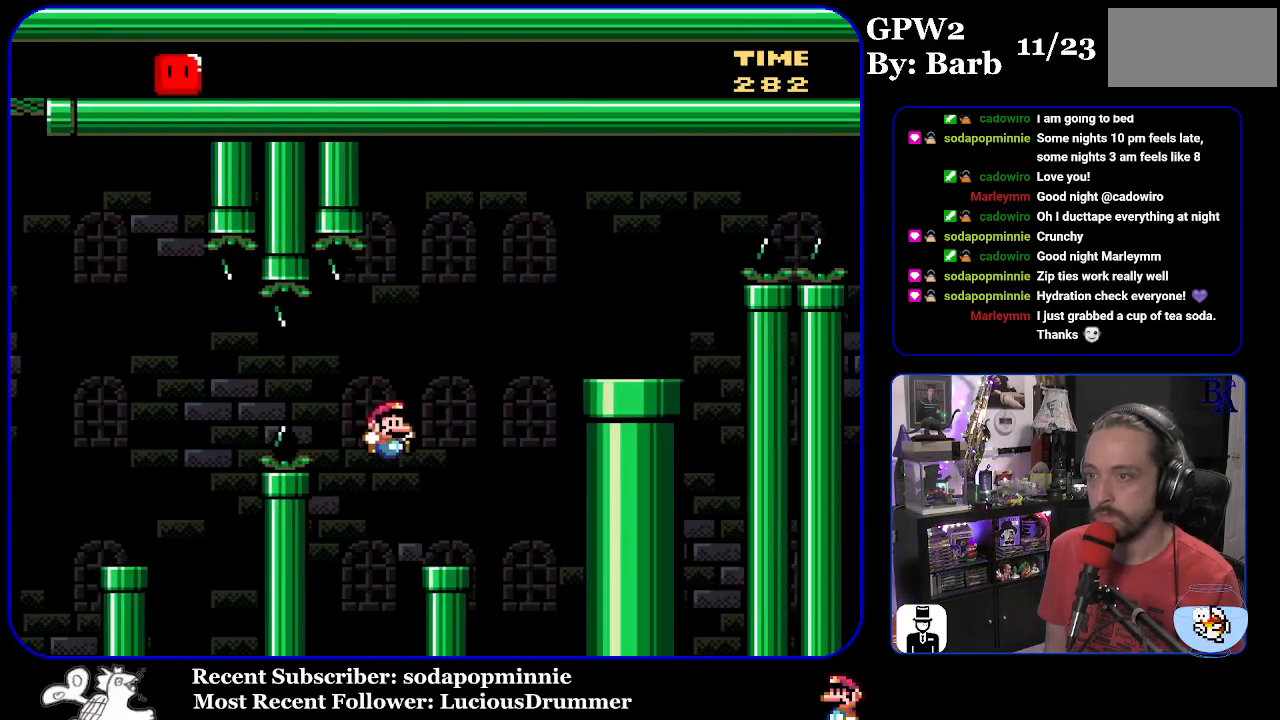
{"buttons": ["B", "Y", "DPAD_RIGHT"], "events": [[133, "DPAD_LEFT", "up"], [167, "B", "down"], [167, "DPAD_RIGHT", "down"]]}
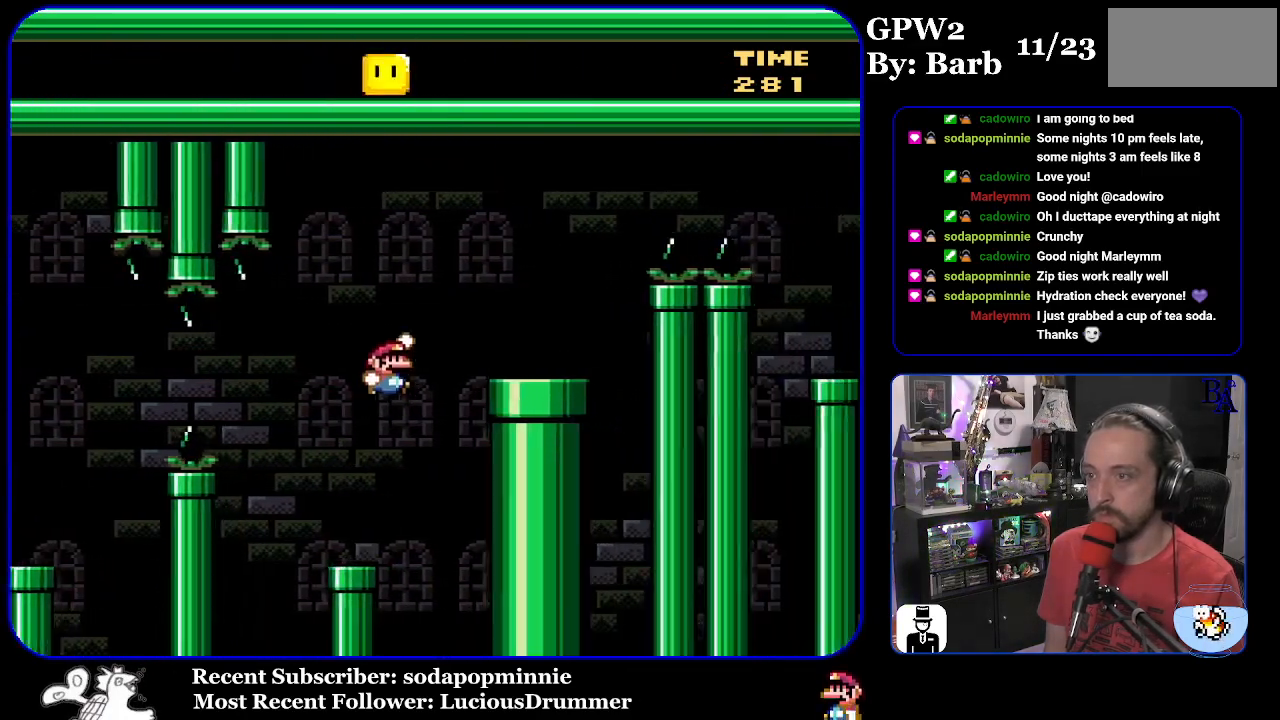
{"buttons": ["A", "X", "DPAD_RIGHT"], "events": [[183, "B", "up"], [200, "Y", "up"], [283, "A", "down"], [300, "X", "down"]]}
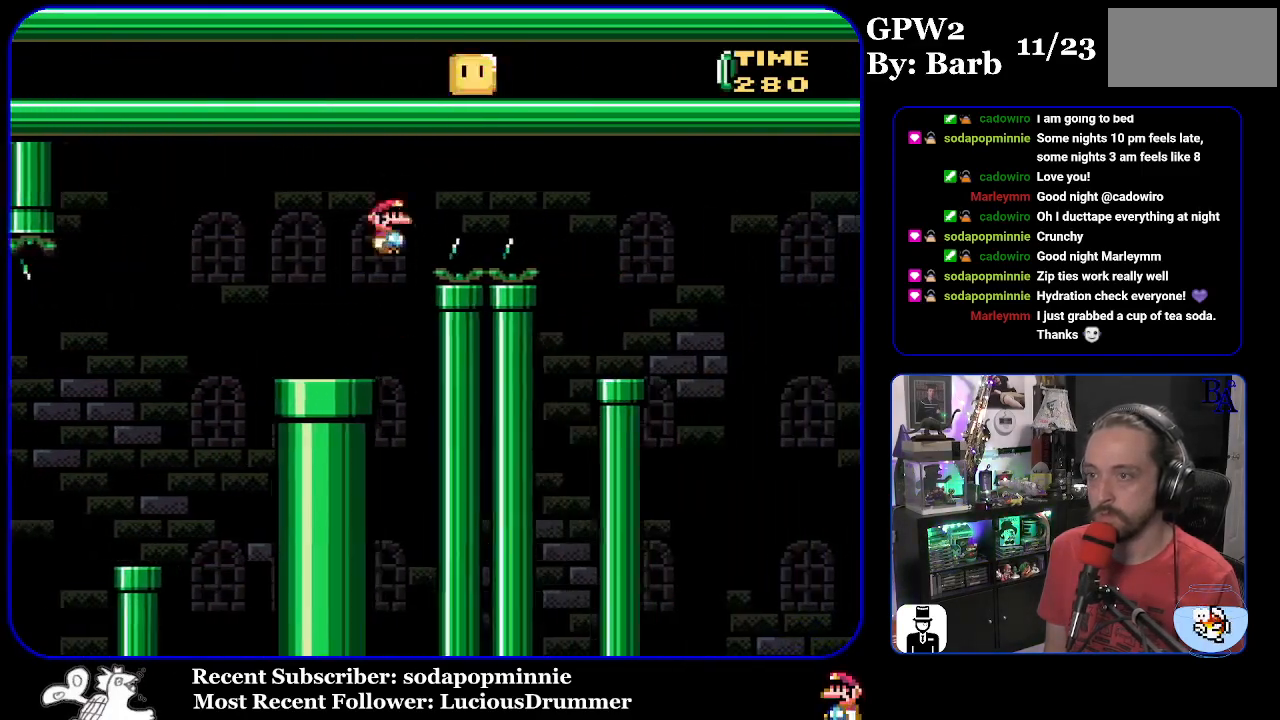
{"buttons": ["X", "DPAD_LEFT"], "events": [[367, "A", "up"], [400, "DPAD_RIGHT", "up"], [433, "DPAD_LEFT", "down"]]}
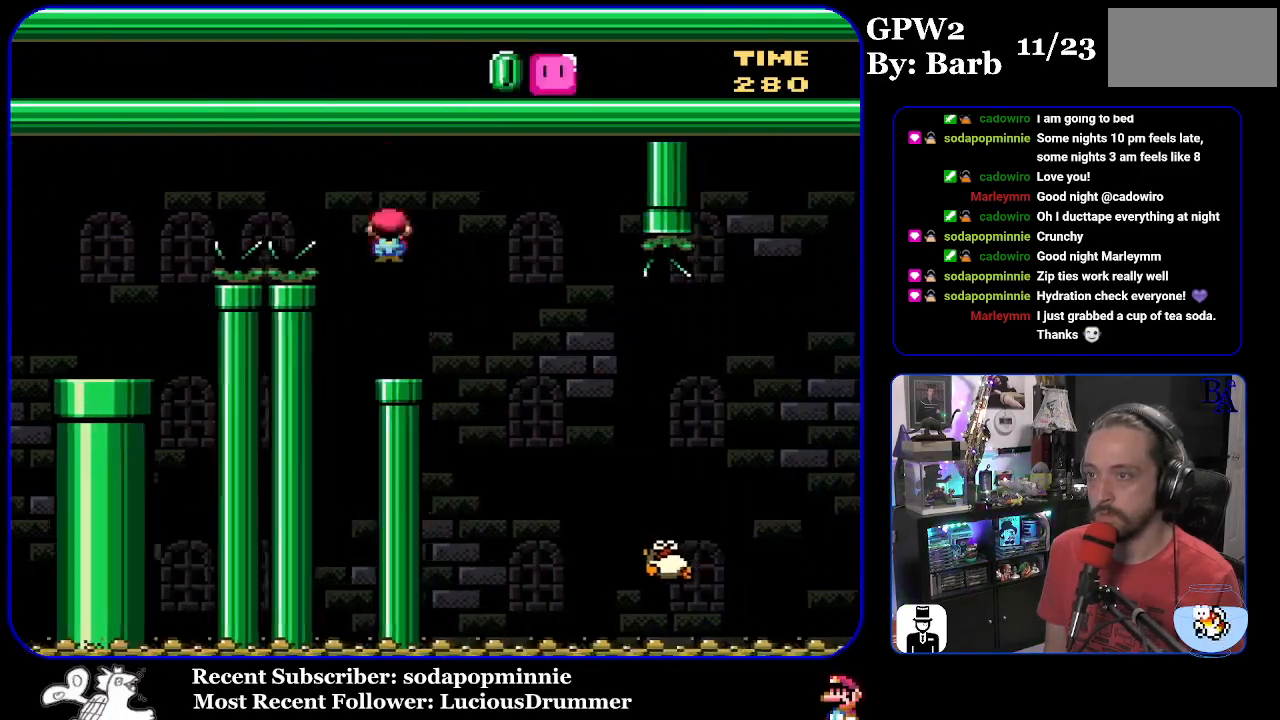
{"buttons": ["X", "DPAD_RIGHT"], "events": [[50, "DPAD_LEFT", "up"], [183, "A", "down"], [183, "DPAD_RIGHT", "down"], [283, "A", "up"], [383, "DPAD_RIGHT", "up"], [400, "DPAD_RIGHT", "down"]]}
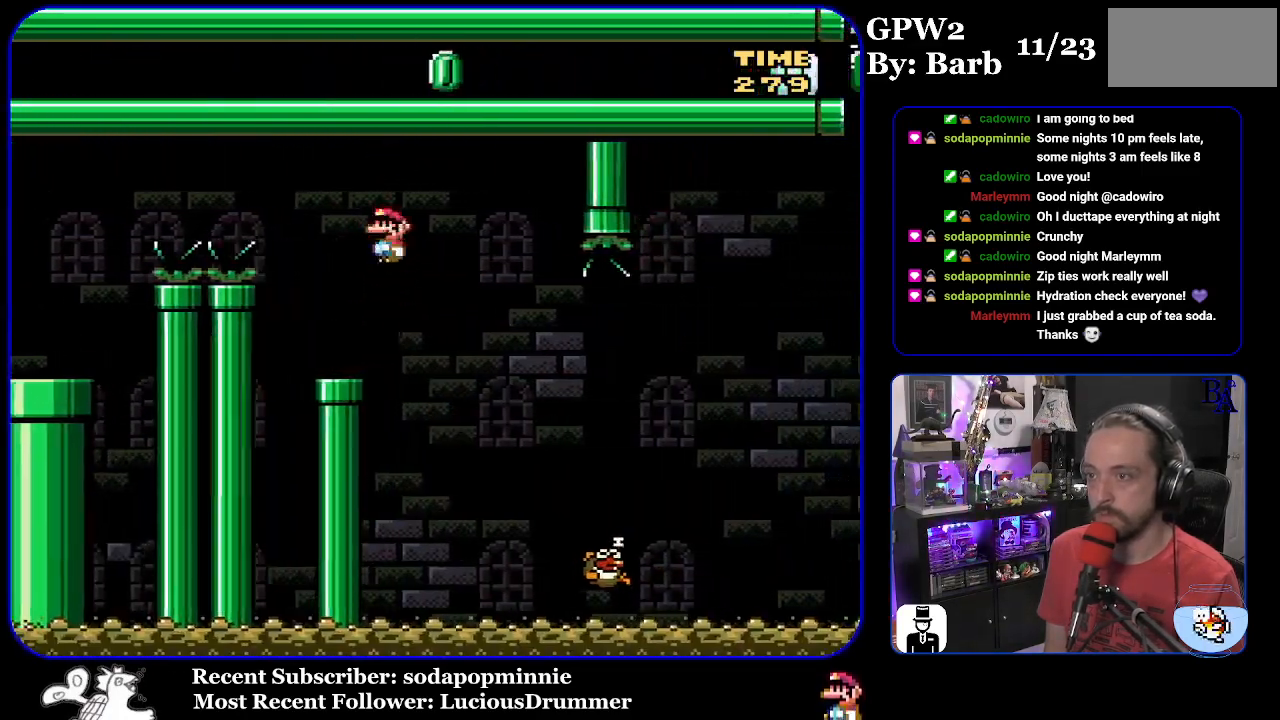
{"buttons": ["A", "X", "DPAD_RIGHT"], "events": [[283, "A", "down"]]}
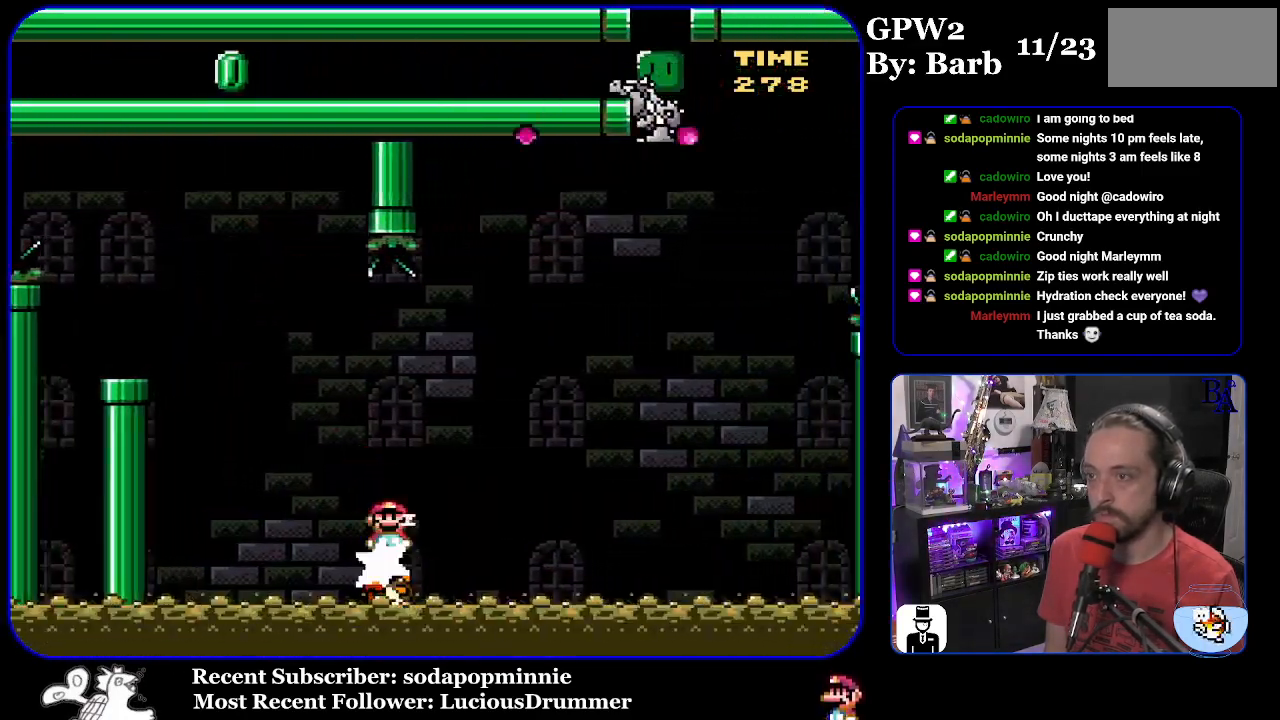
{"buttons": ["Y", "DPAD_RIGHT"], "events": [[200, "A", "up"], [217, "X", "up"], [483, "Y", "down"]]}
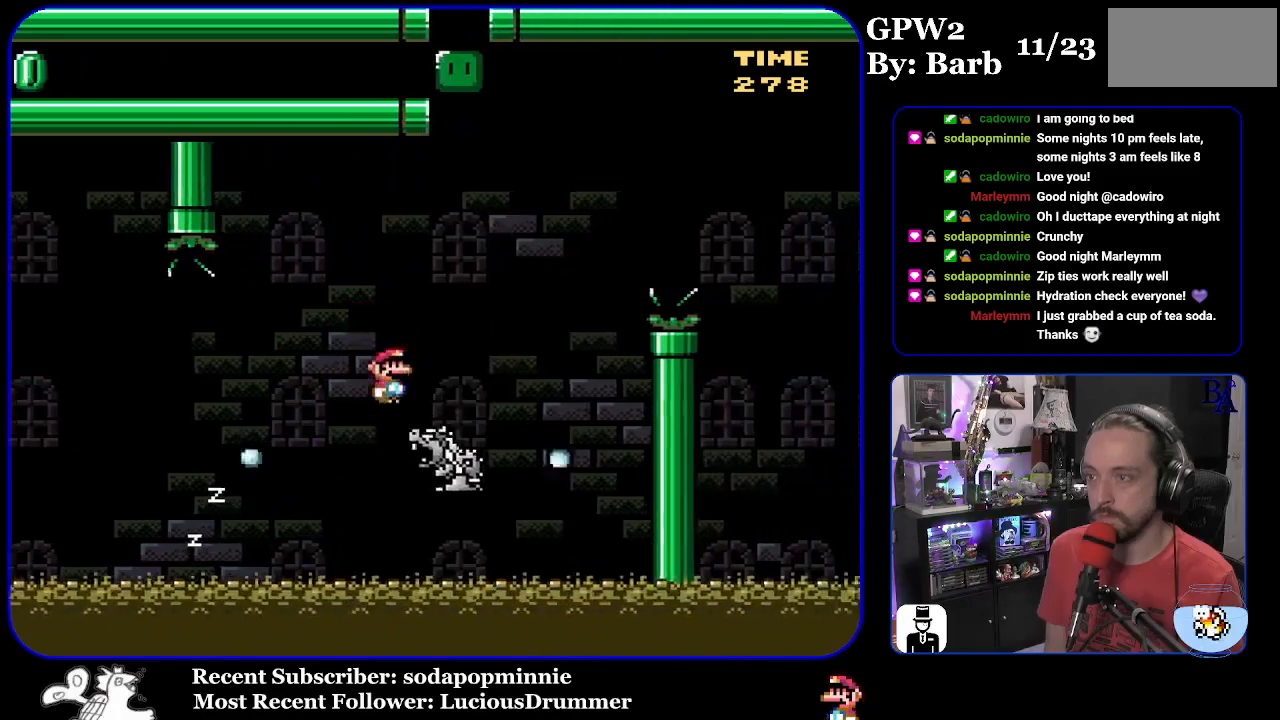
{"buttons": [], "events": [[50, "B", "down"], [250, "B", "up"], [333, "B", "down"], [417, "Y", "up"], [433, "B", "up"], [433, "DPAD_RIGHT", "up"], [467, "A", "down"], [500, "A", "up"]]}
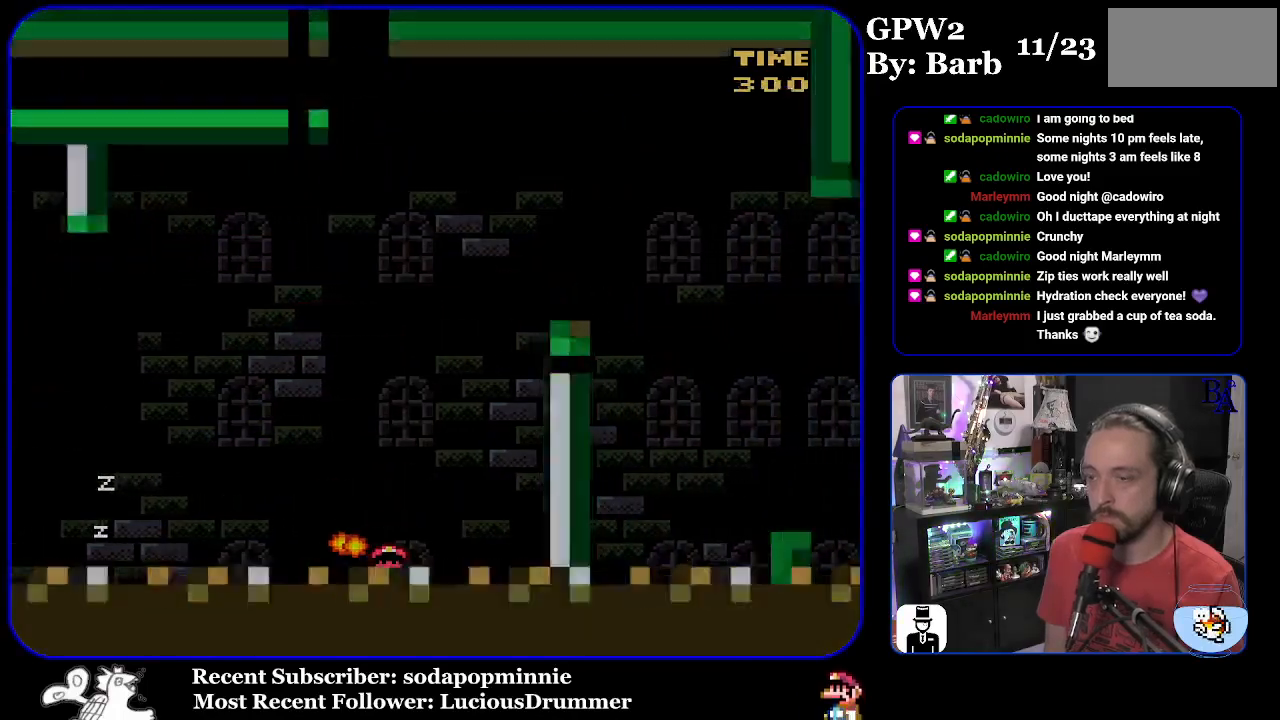
{"buttons": [], "events": []}